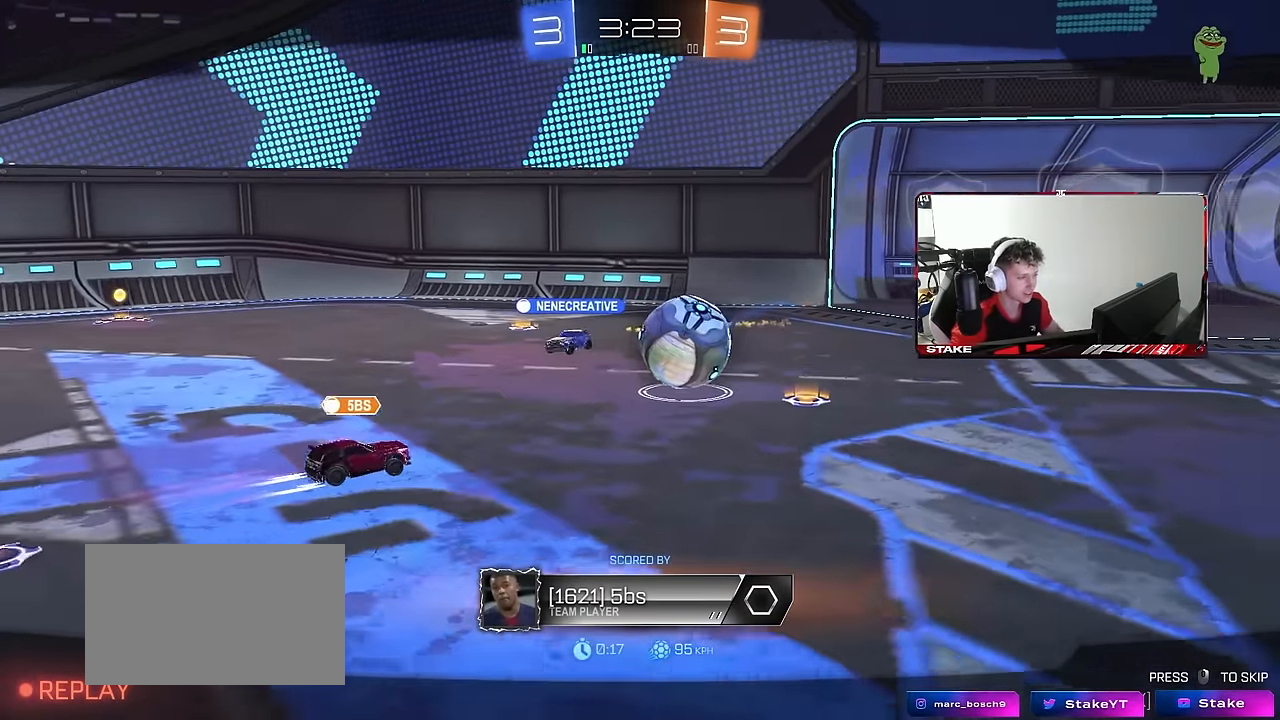
Gameplay with keyboard and mouse; each line is a JSON object with the keys and mouse buttons held at the frame after it. "events" lists presses ("down") and releases ("up") of "1", "2", "3", "4", "5", "a", "alt", "c", "caps_lock", "ctrl", "d", "e", "f", "g", "q", "r", "s", "shift", "space", "t", "tab", "v", "w", "x", "z", "mouse_left", "mouse_wheel" and "mouse_right" between this image and that frame as [ms after this image, input, new state], when the widget could be followed in between. "mouse_left", "mouse_wheel", "mouse_right" = the "left", "wheel", "right" buttons of the "mouse" list. No other keys are recorded. "wheel" means that the mouse wheel is clicked or scrolled. "mouse_move" is the direction in which the mouse moves at that frame (one of eight, or "still"), when it could be read.
{"keys": [], "mouse": [], "mouse_move": "left", "events": []}
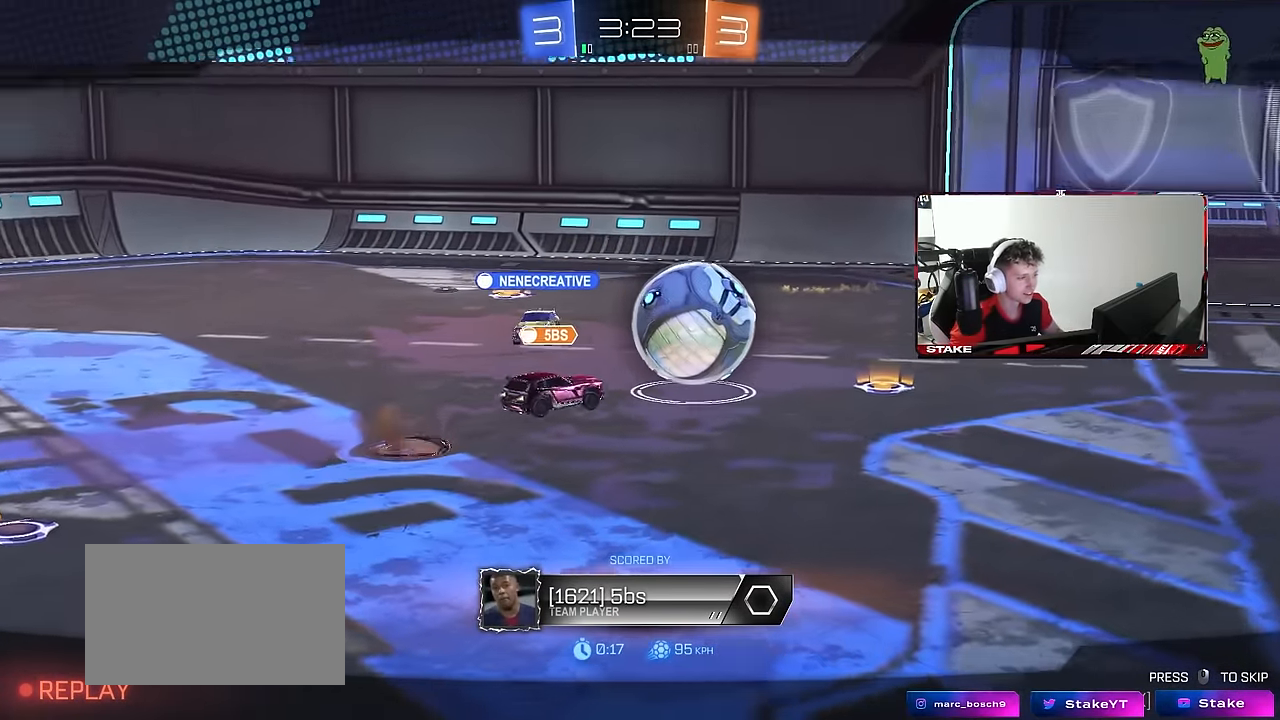
{"keys": ["tab"], "mouse": ["right"], "mouse_move": "still", "events": [[183, "mouse_right", "down"], [183, "tab", "down"], [316, "mouse_right", "up"], [416, "mouse_right", "down"]]}
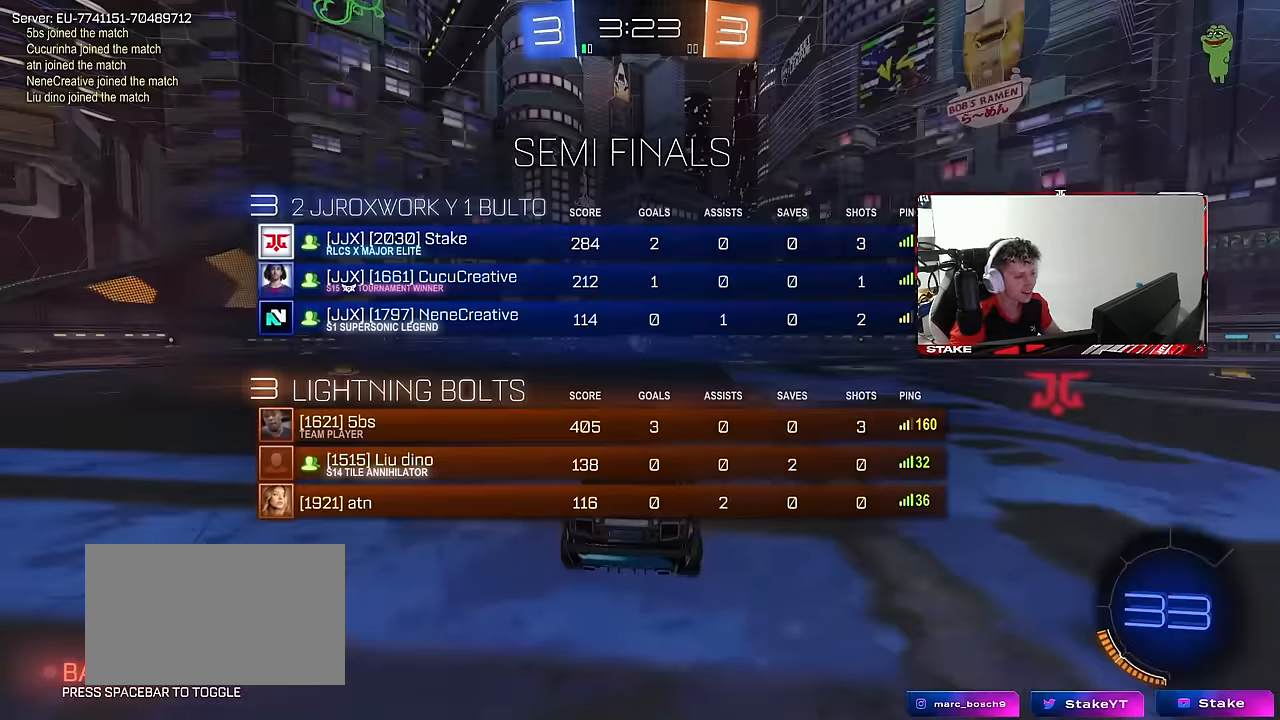
{"keys": [], "mouse": [], "mouse_move": "up", "events": [[50, "mouse_right", "up"], [100, "tab", "up"], [333, "mouse_right", "down"], [333, "mouse_wheel", "down"], [383, "mouse_right", "up"], [383, "mouse_wheel", "up"]]}
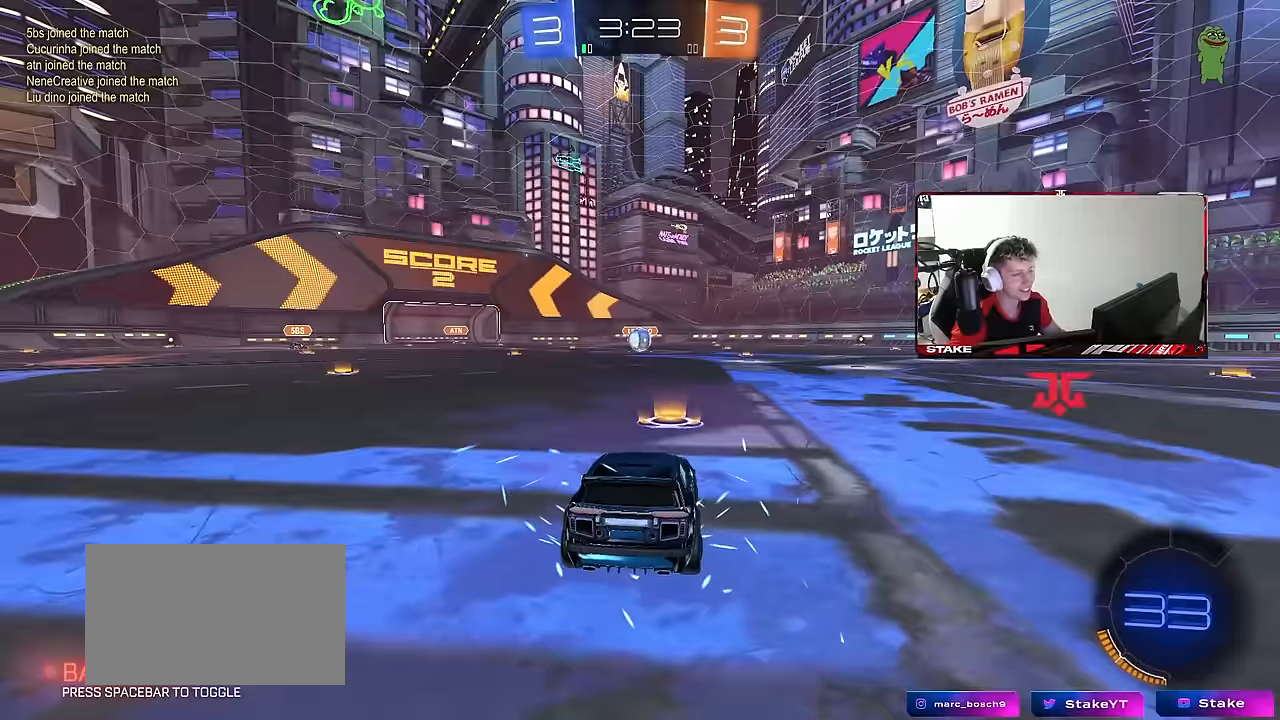
{"keys": [], "mouse": ["wheel"], "mouse_move": "down-right", "events": [[167, "mouse_wheel", "down"], [300, "mouse_wheel", "up"], [500, "mouse_wheel", "down"]]}
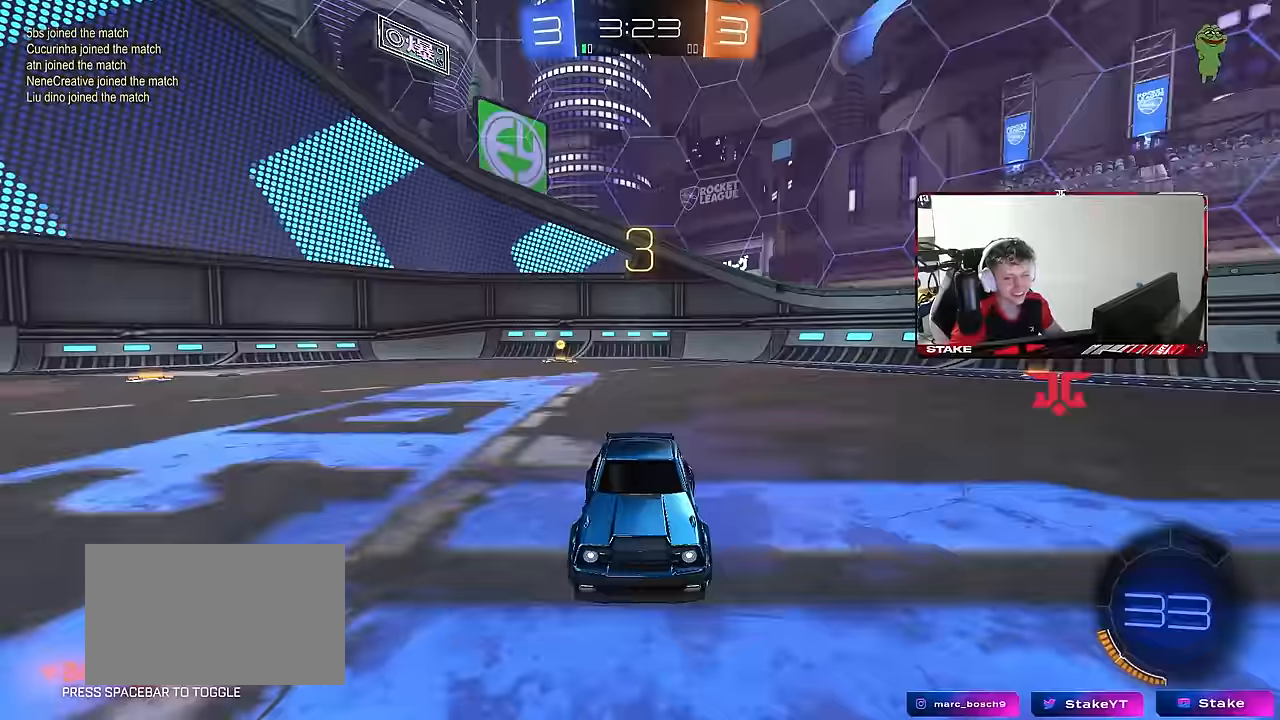
{"keys": ["x"], "mouse": ["left"], "mouse_move": "still", "events": [[183, "mouse_wheel", "up"], [317, "z", "down"], [367, "mouse_left", "down"], [367, "x", "down"], [417, "z", "up"]]}
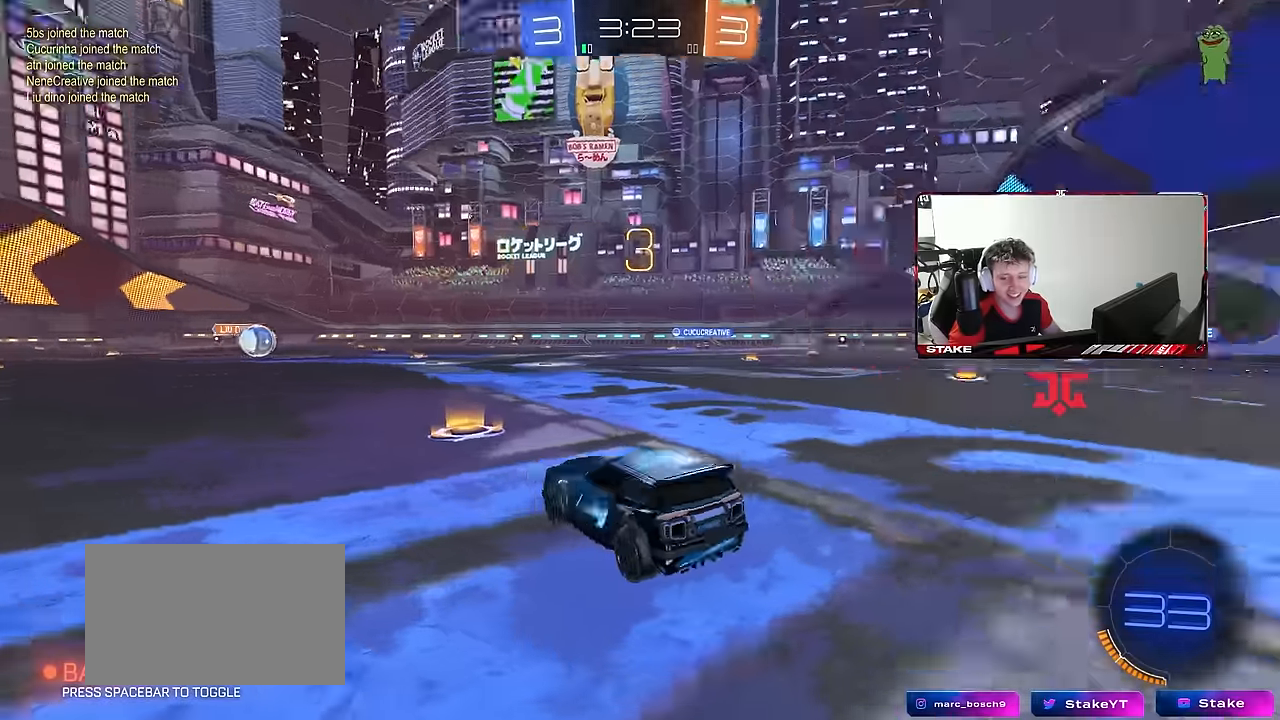
{"keys": [], "mouse": ["left"], "mouse_move": "right", "events": [[50, "x", "up"]]}
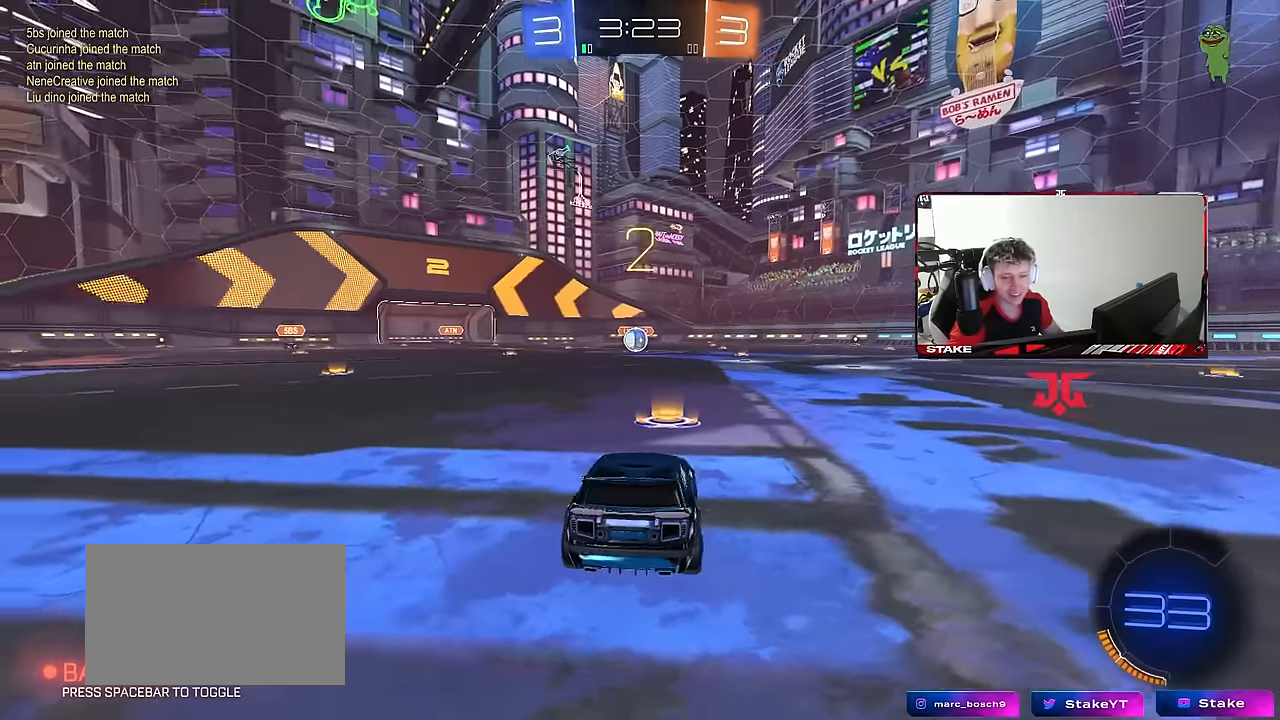
{"keys": [], "mouse": ["left"], "mouse_move": "left", "events": [[33, "z", "down"], [117, "x", "down"], [167, "z", "up"], [250, "x", "up"]]}
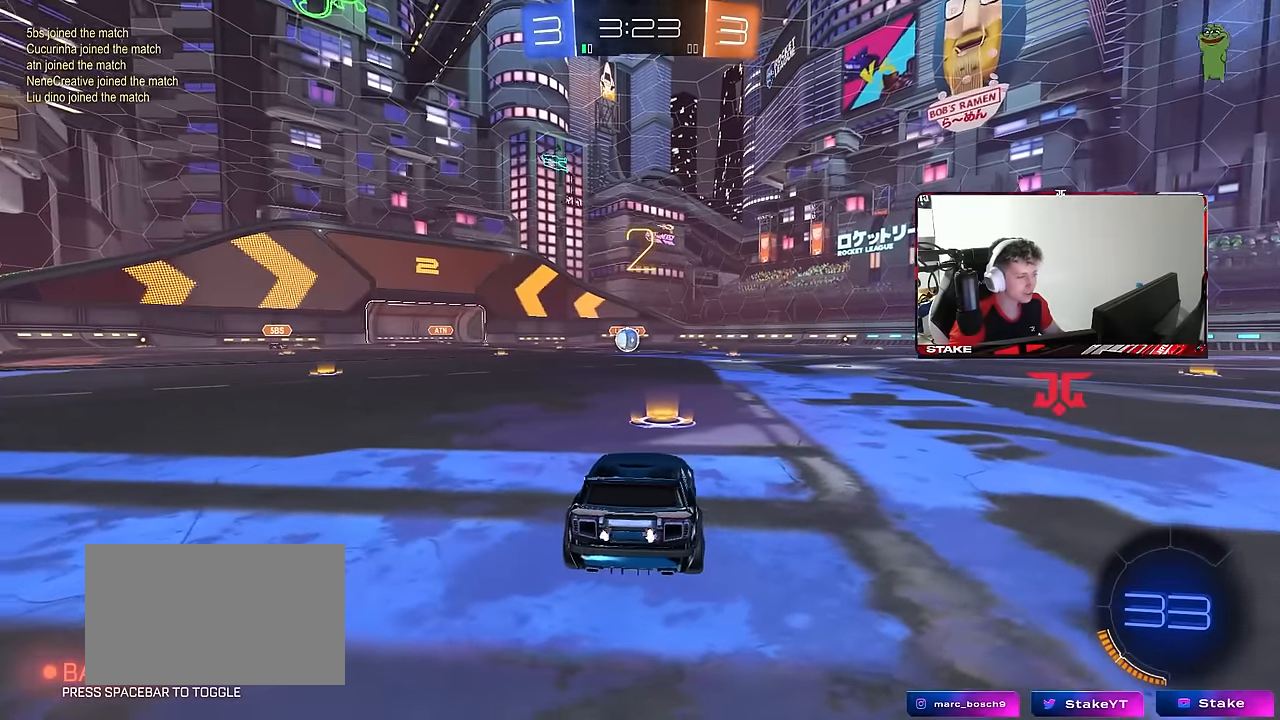
{"keys": ["tab"], "mouse": ["left"], "mouse_move": "left", "events": [[367, "space", "down"], [500, "space", "up"], [500, "tab", "down"]]}
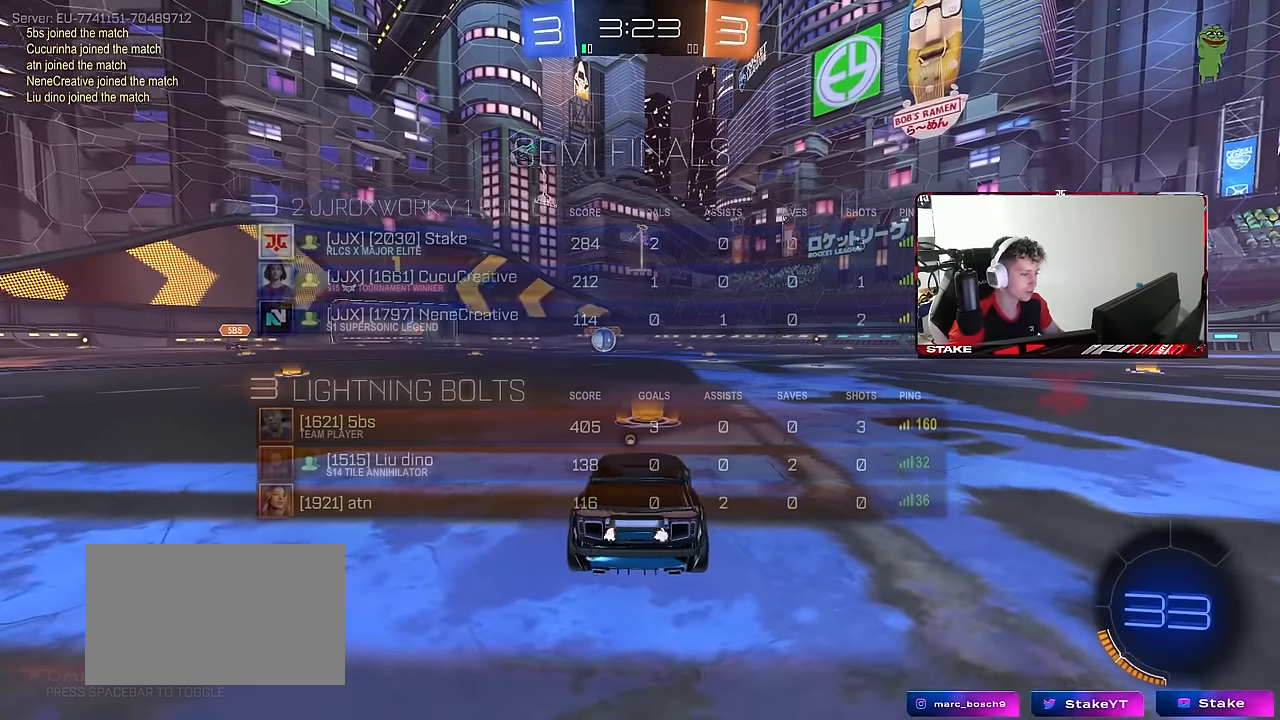
{"keys": ["tab", "w"], "mouse": ["left"], "mouse_move": "left", "events": [[283, "space", "down"], [483, "space", "up"], [483, "w", "down"]]}
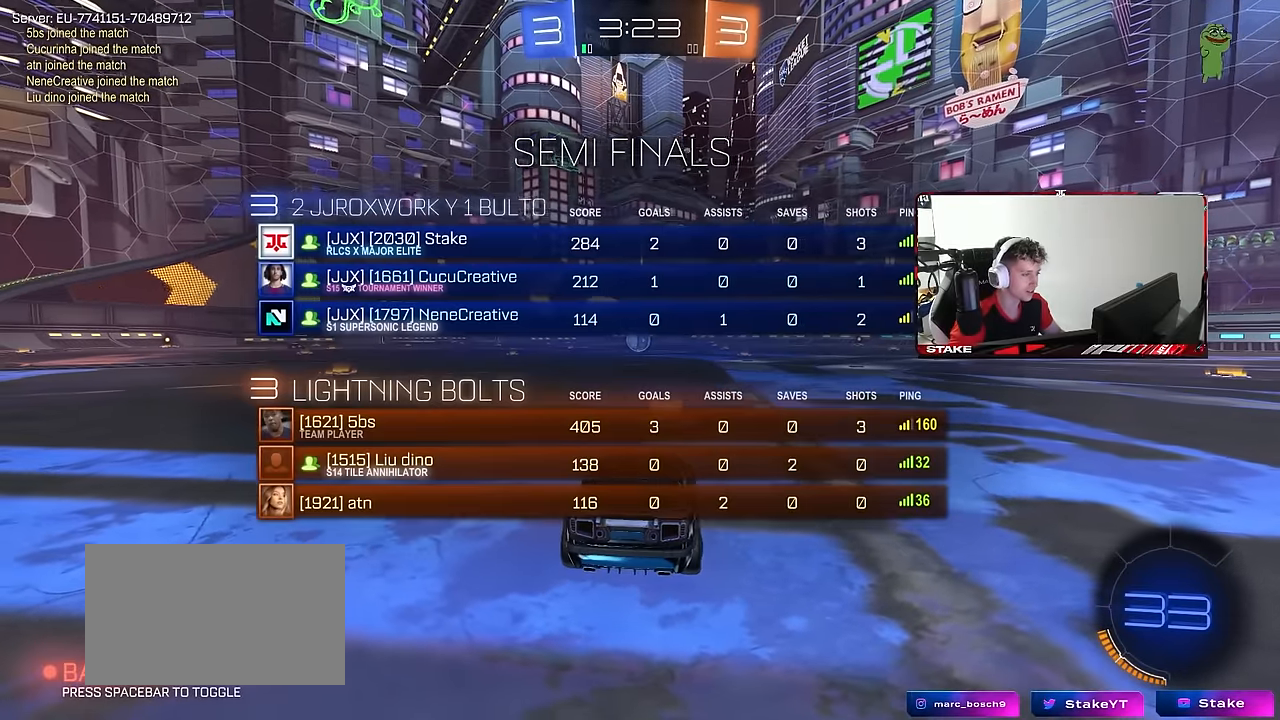
{"keys": ["w"], "mouse": ["left"], "mouse_move": "still", "events": [[17, "tab", "up"]]}
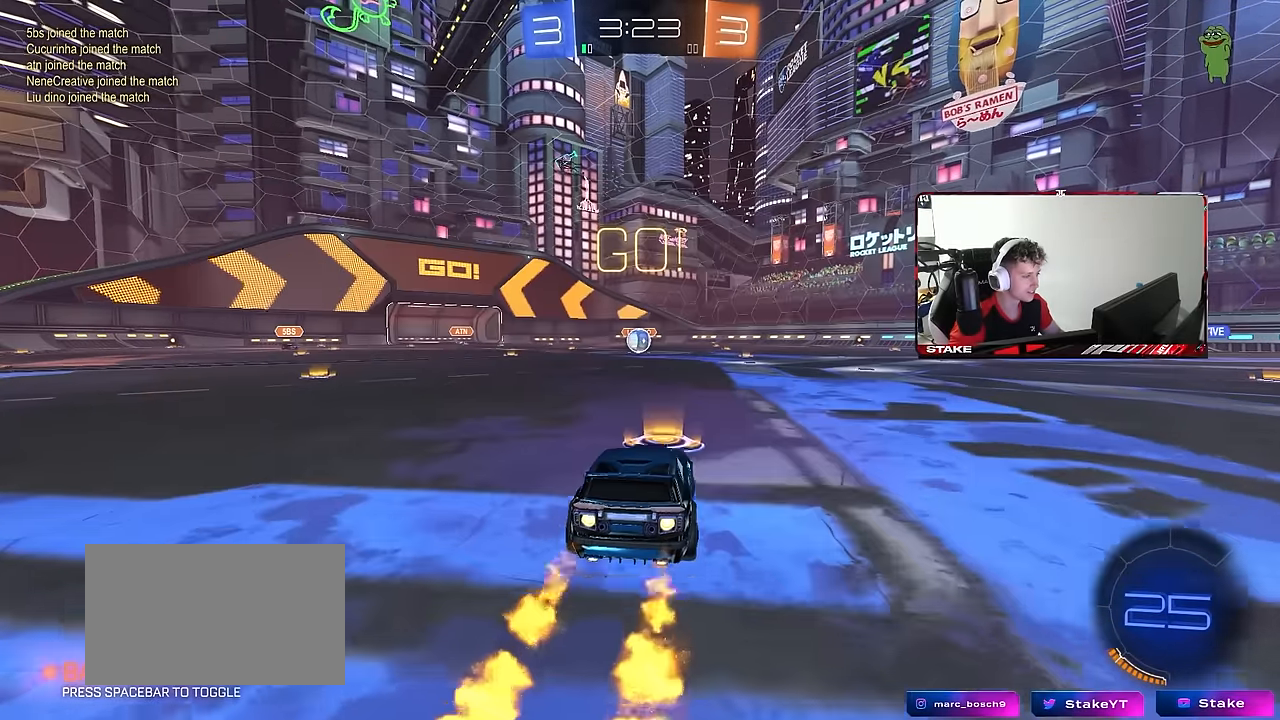
{"keys": ["a", "s", "shift"], "mouse": ["left"], "mouse_move": "up-right", "events": [[33, "d", "down"], [33, "mouse_right", "down"], [83, "d", "up"], [133, "a", "down"], [133, "mouse_right", "up"], [133, "shift", "down"], [183, "mouse_right", "down"], [183, "s", "down"], [183, "w", "up"], [317, "mouse_right", "up"]]}
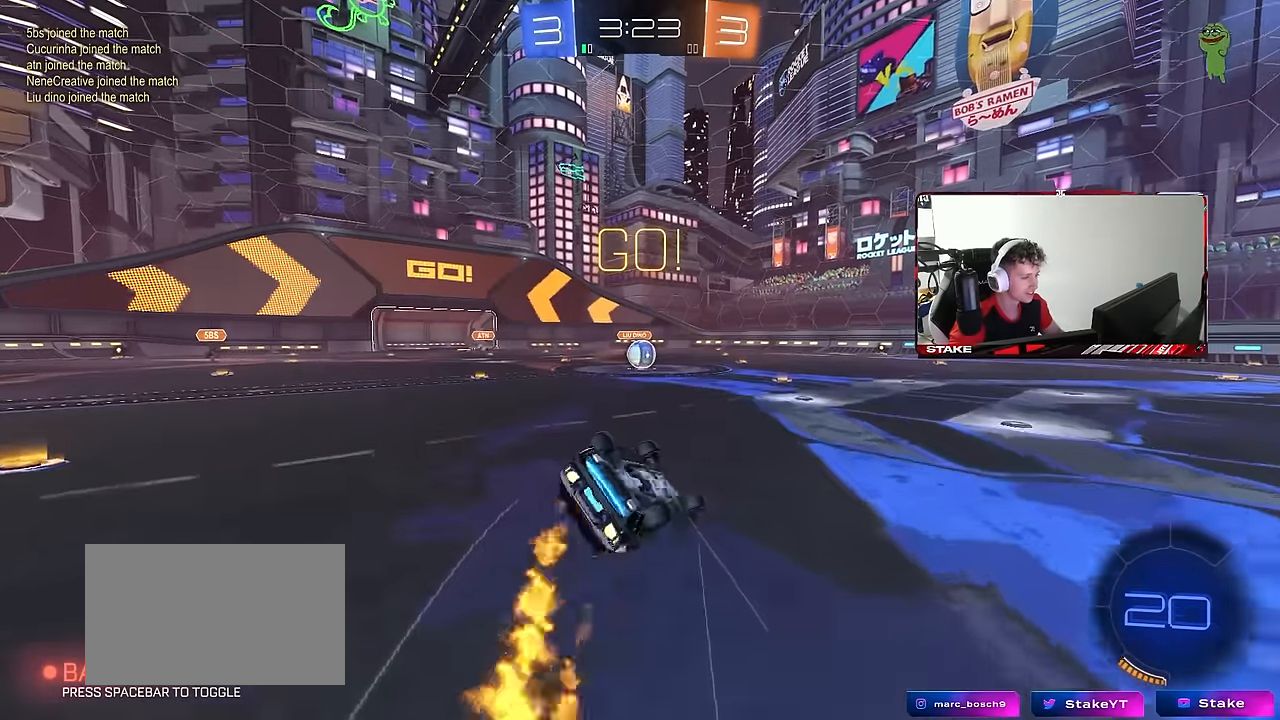
{"keys": ["a"], "mouse": ["left"], "mouse_move": "still", "events": [[150, "s", "up"], [250, "s", "down"], [433, "shift", "up"], [467, "s", "up"]]}
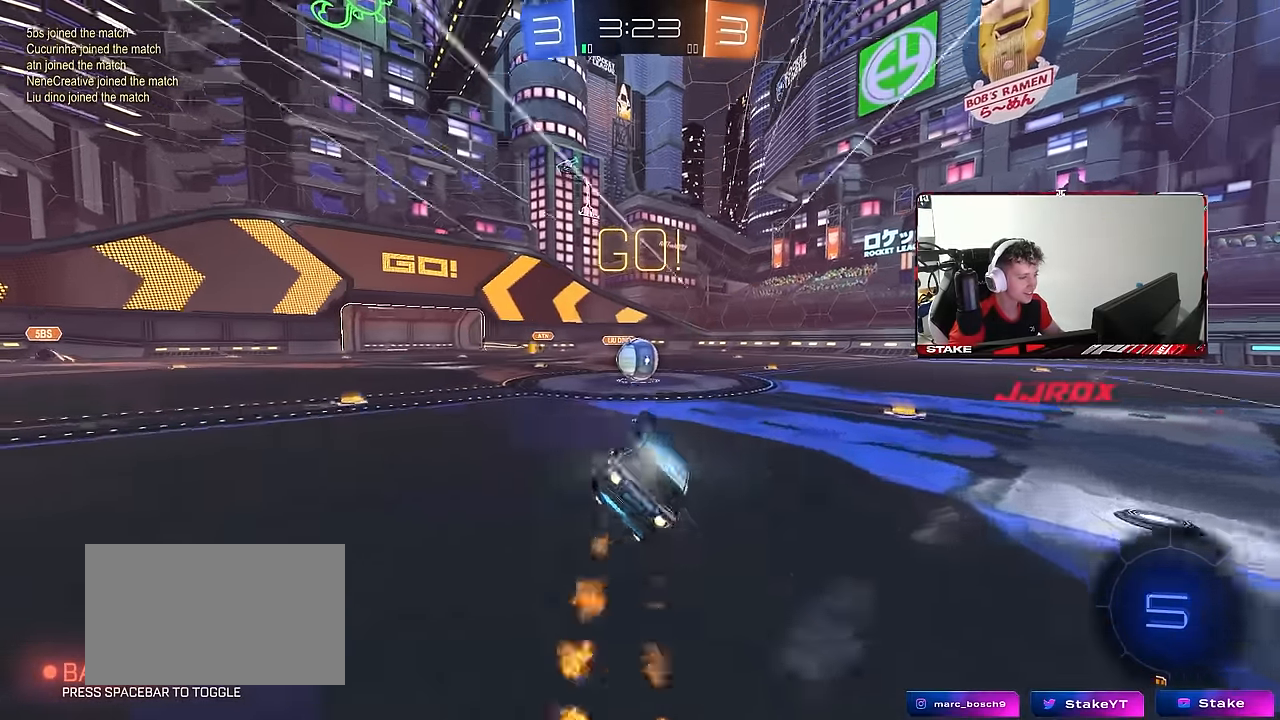
{"keys": ["d", "w"], "mouse": ["left", "right"], "mouse_move": "down-left", "events": [[17, "a", "up"], [17, "mouse_left", "up"], [350, "a", "down"], [350, "w", "down"], [400, "mouse_left", "down"], [400, "mouse_right", "down"], [450, "a", "up"], [500, "d", "down"]]}
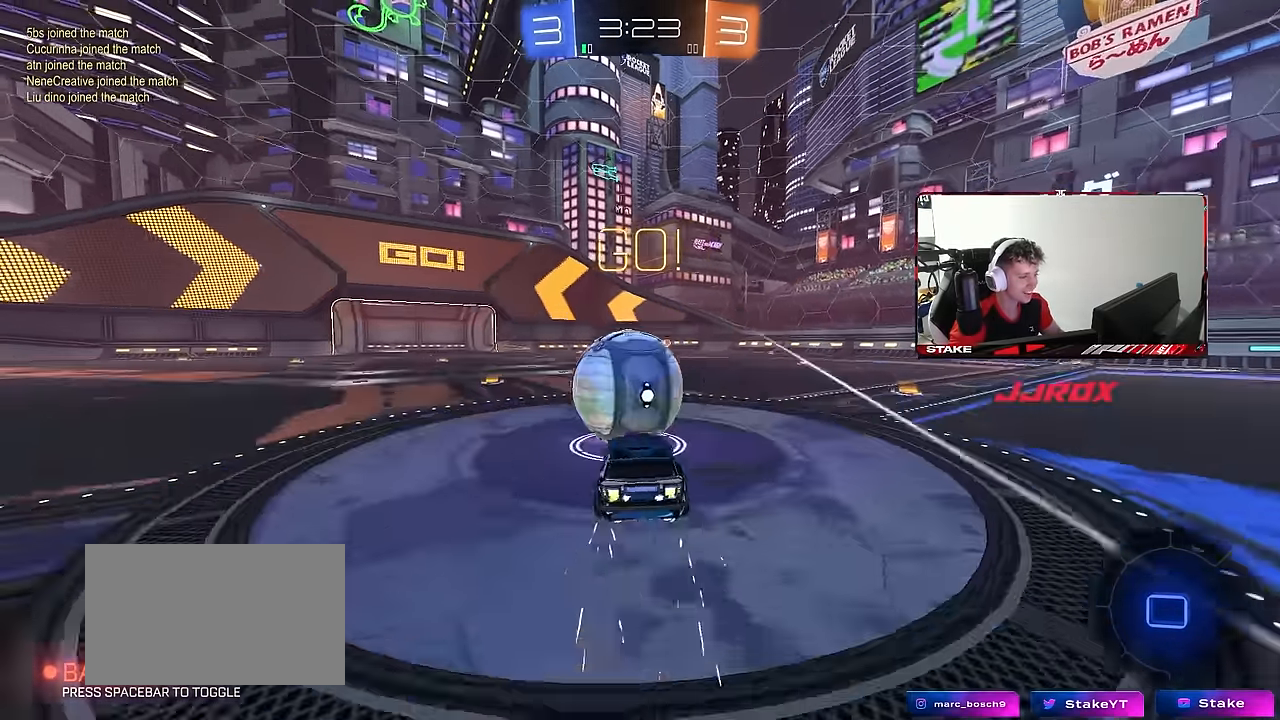
{"keys": ["d", "s", "shift"], "mouse": [], "mouse_move": "still", "events": [[33, "shift", "down"], [83, "mouse_right", "up"], [133, "mouse_right", "down"], [183, "s", "down"], [183, "w", "up"], [267, "mouse_left", "up"], [317, "mouse_right", "up"]]}
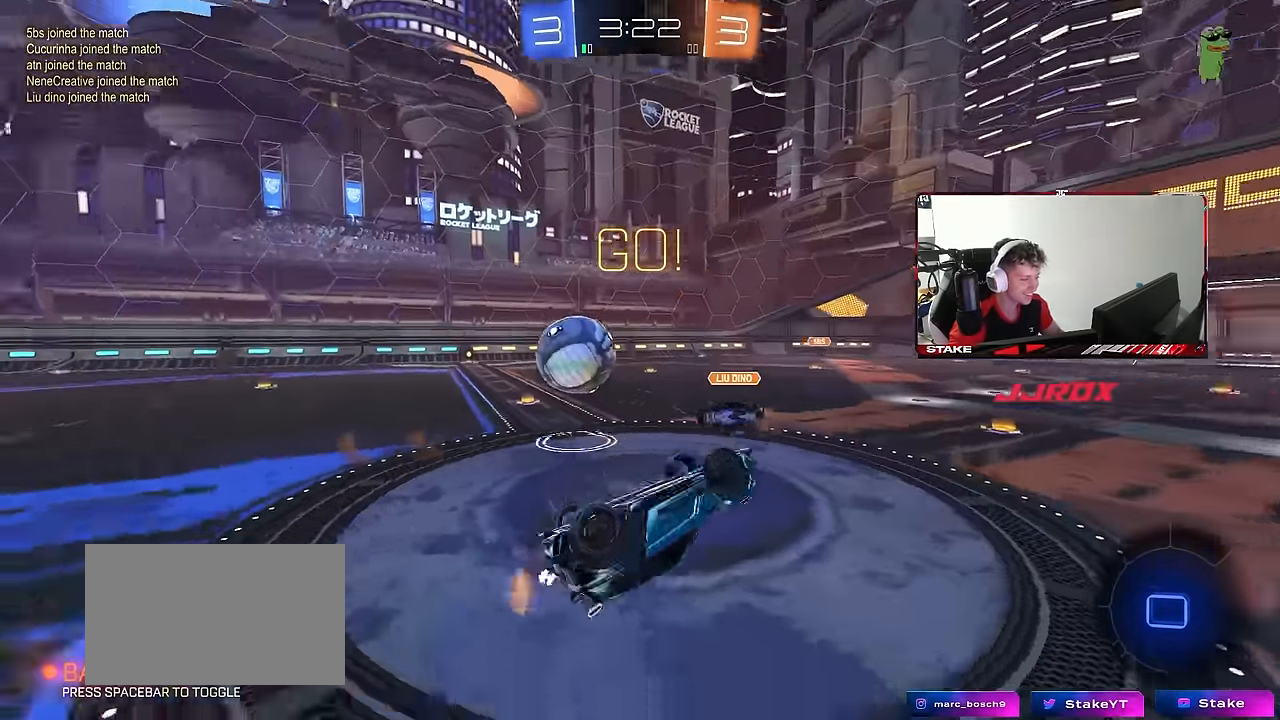
{"keys": [], "mouse": [], "mouse_move": "still", "events": [[50, "s", "up"], [333, "shift", "up"], [383, "d", "up"]]}
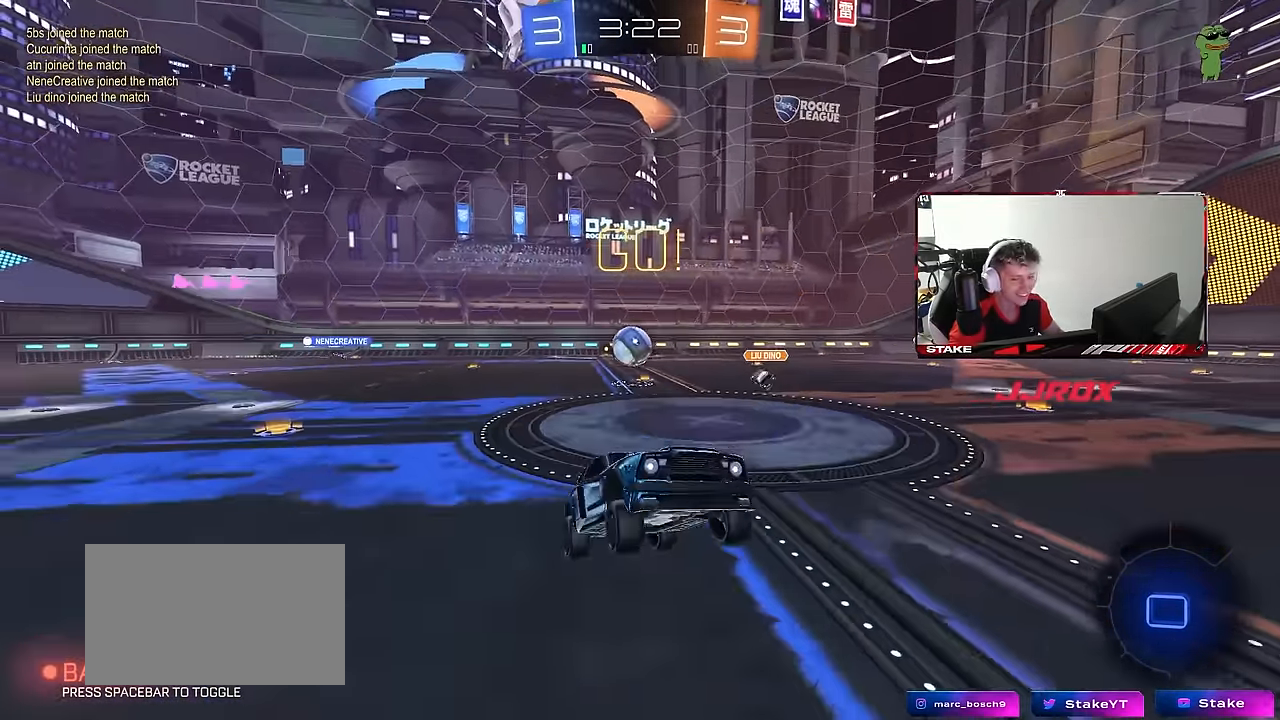
{"keys": ["w"], "mouse": [], "mouse_move": "still", "events": [[267, "w", "down"], [350, "a", "down"], [500, "a", "up"]]}
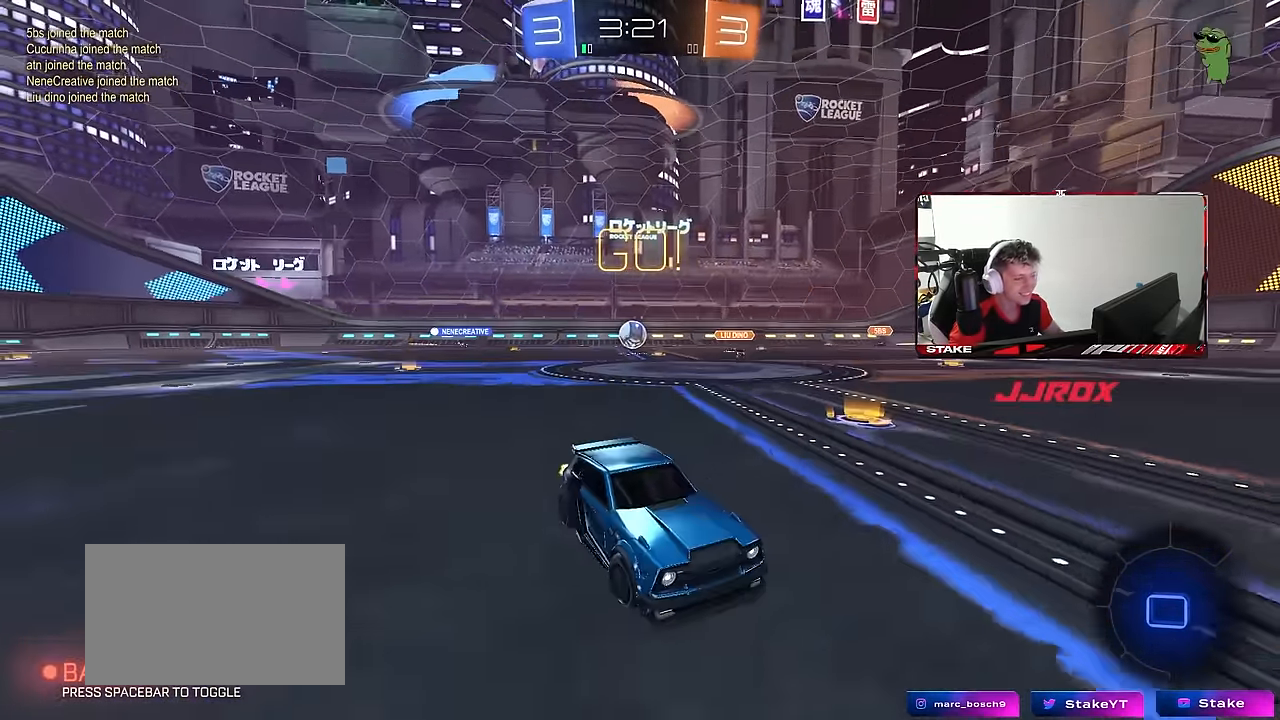
{"keys": ["w"], "mouse": [], "mouse_move": "still", "events": [[83, "d", "down"], [233, "d", "up"]]}
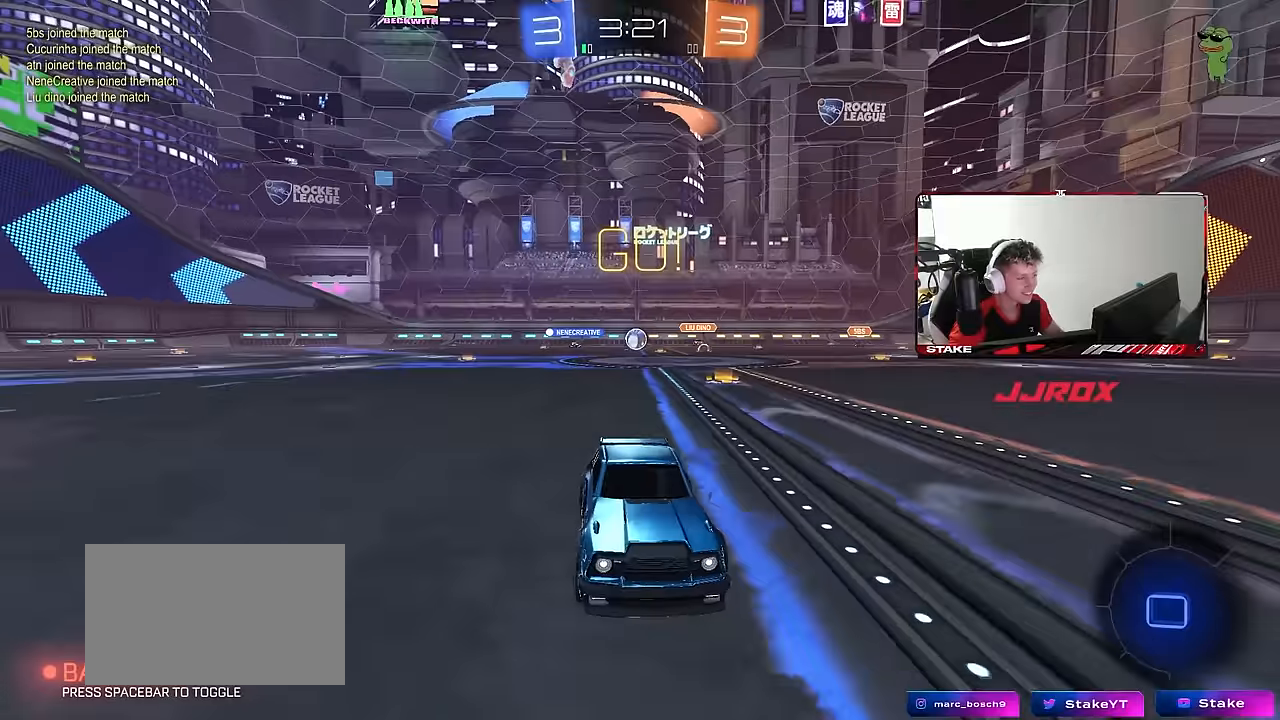
{"keys": ["w"], "mouse": [], "mouse_move": "still", "events": []}
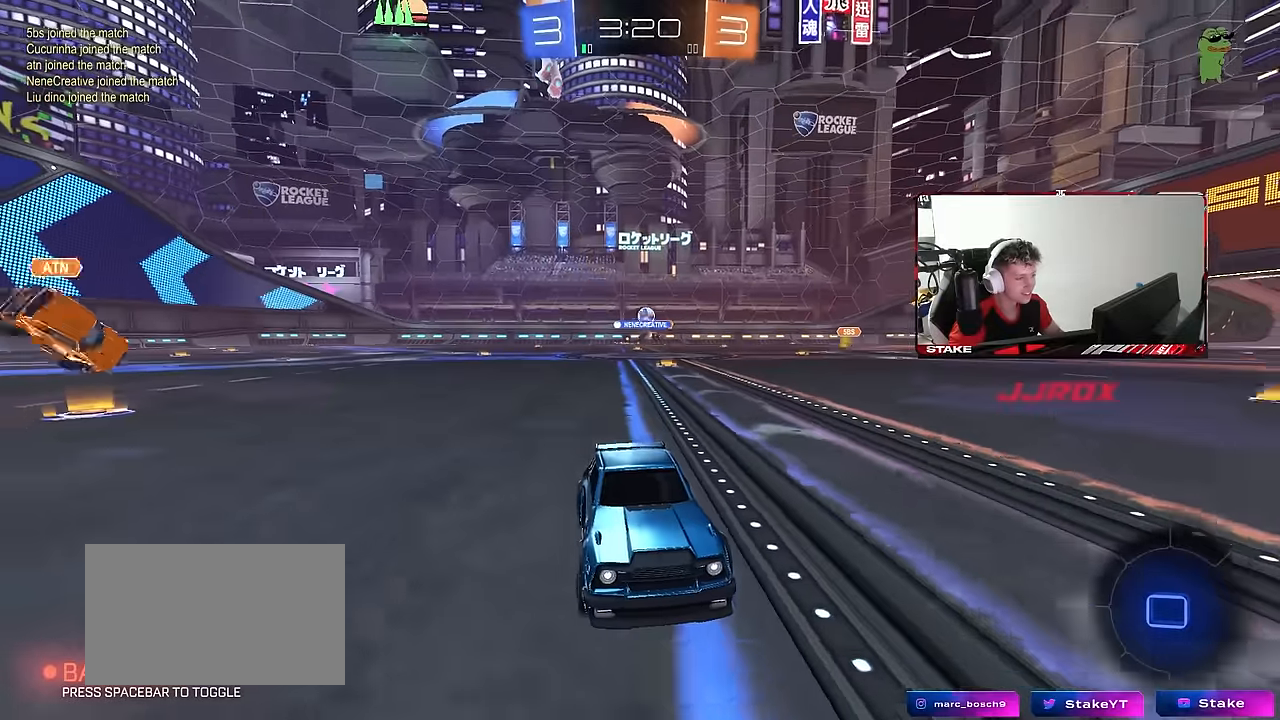
{"keys": ["d", "w"], "mouse": [], "mouse_move": "still", "events": [[250, "a", "down"], [350, "a", "up"], [400, "d", "down"]]}
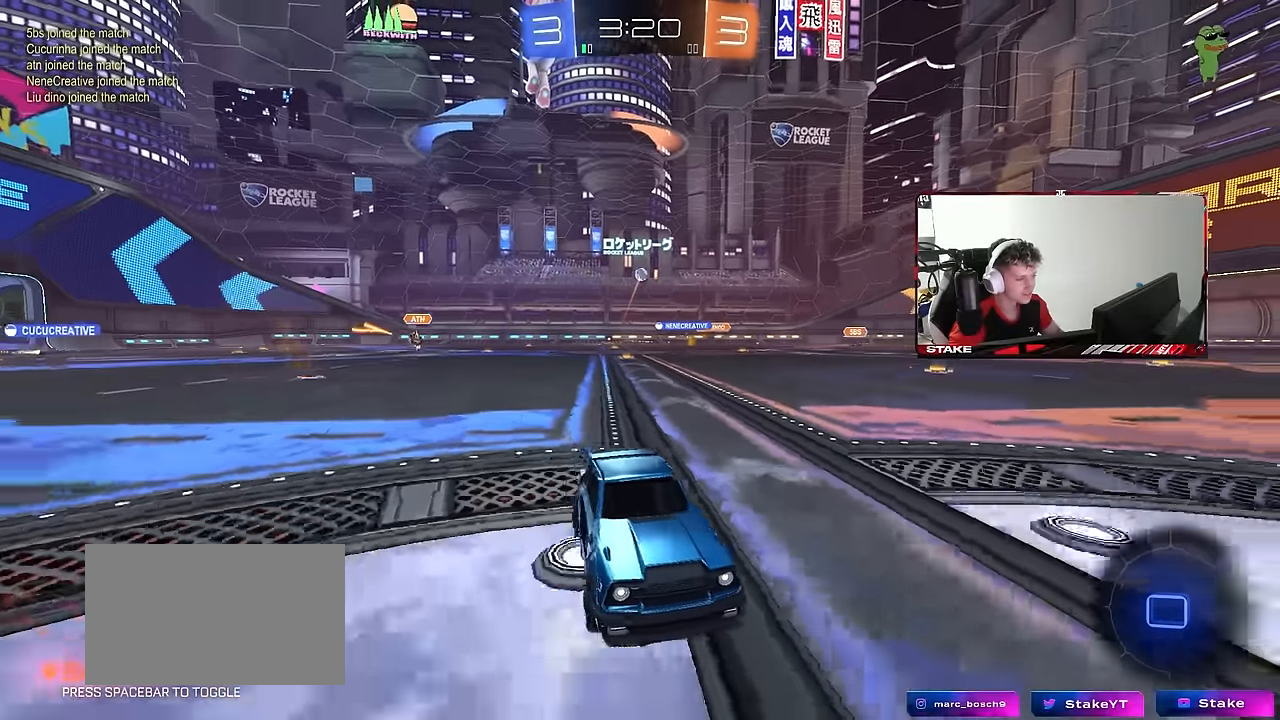
{"keys": ["a", "w"], "mouse": [], "mouse_move": "still", "events": [[33, "a", "down"], [33, "d", "up"], [83, "shift", "down"], [267, "shift", "up"]]}
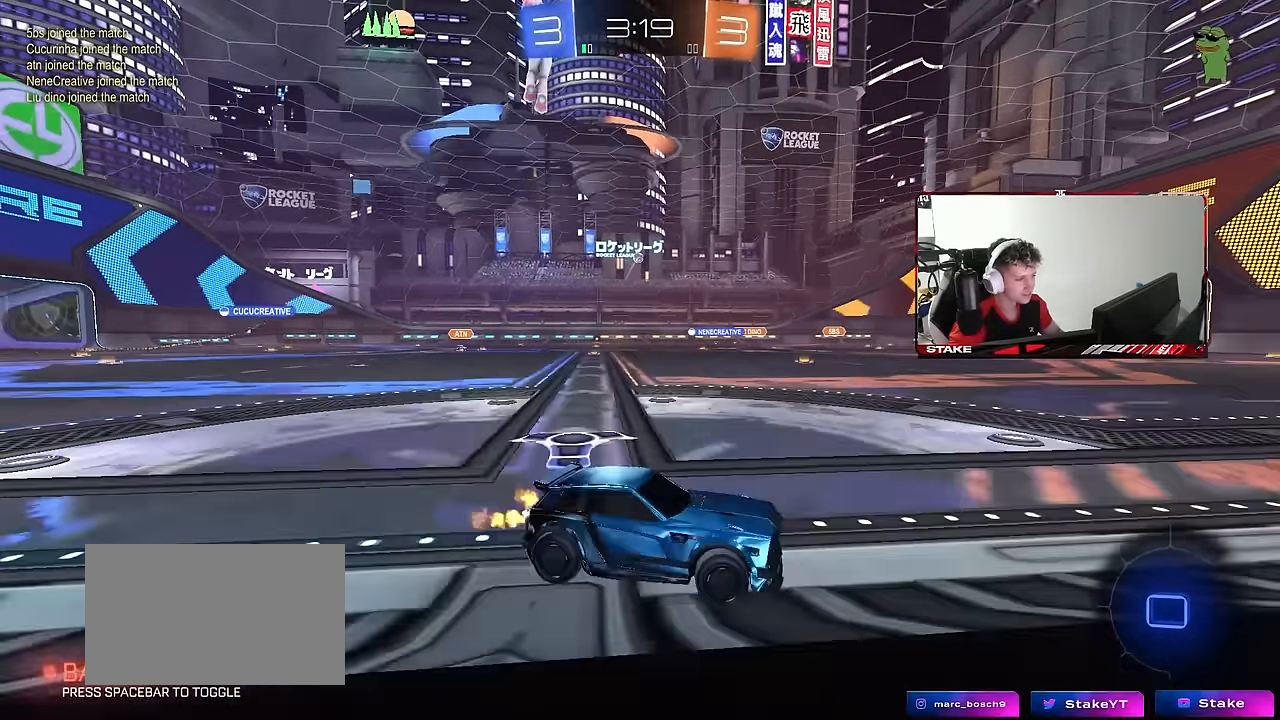
{"keys": ["a", "w"], "mouse": [], "mouse_move": "still", "events": [[100, "shift", "down"], [150, "shift", "up"]]}
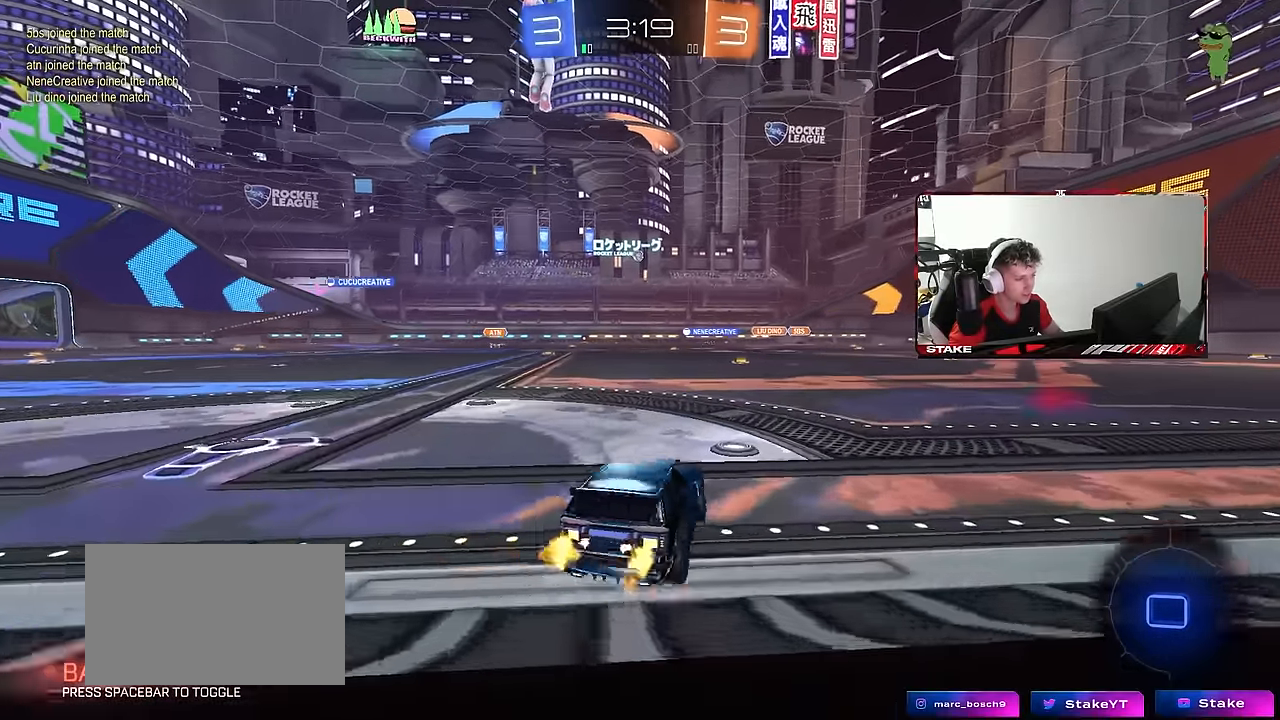
{"keys": ["w"], "mouse": [], "mouse_move": "still", "events": [[167, "space", "down"], [350, "space", "up"], [500, "a", "up"]]}
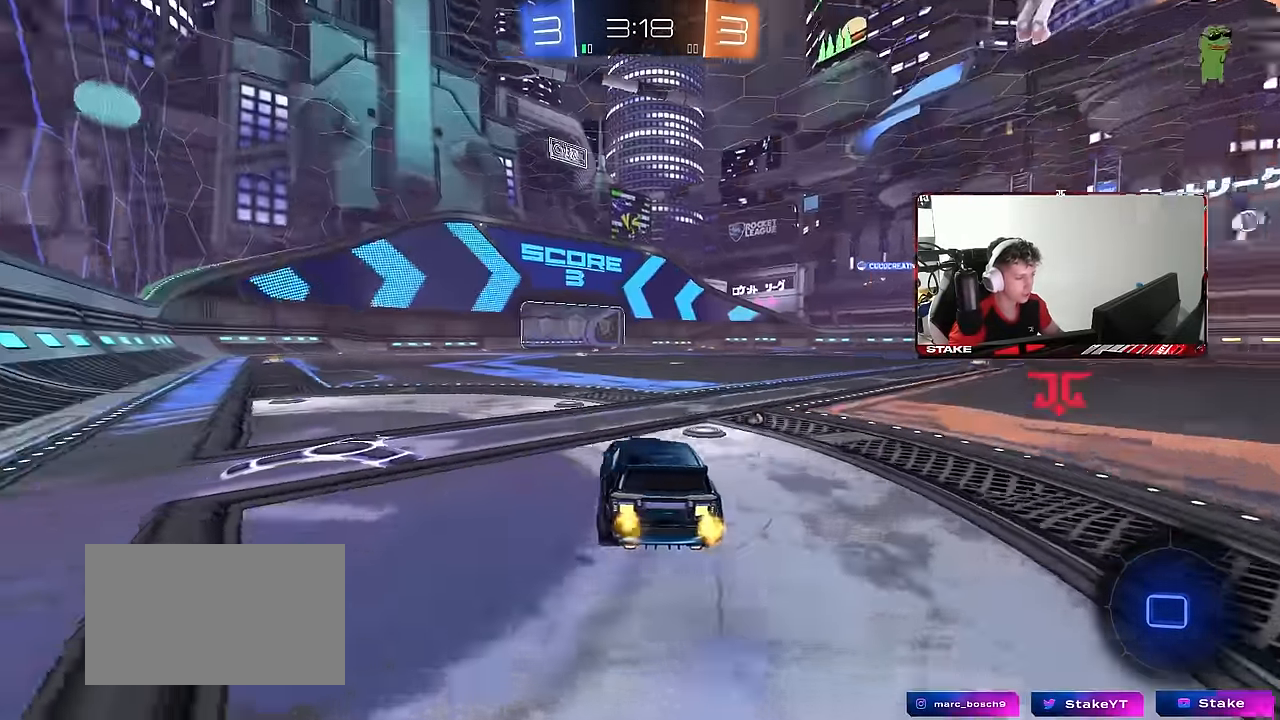
{"keys": ["space", "w"], "mouse": ["right"], "mouse_move": "still", "events": [[217, "d", "down"], [367, "mouse_right", "down"], [417, "d", "up"], [417, "space", "down"], [467, "mouse_right", "up"], [500, "mouse_right", "down"]]}
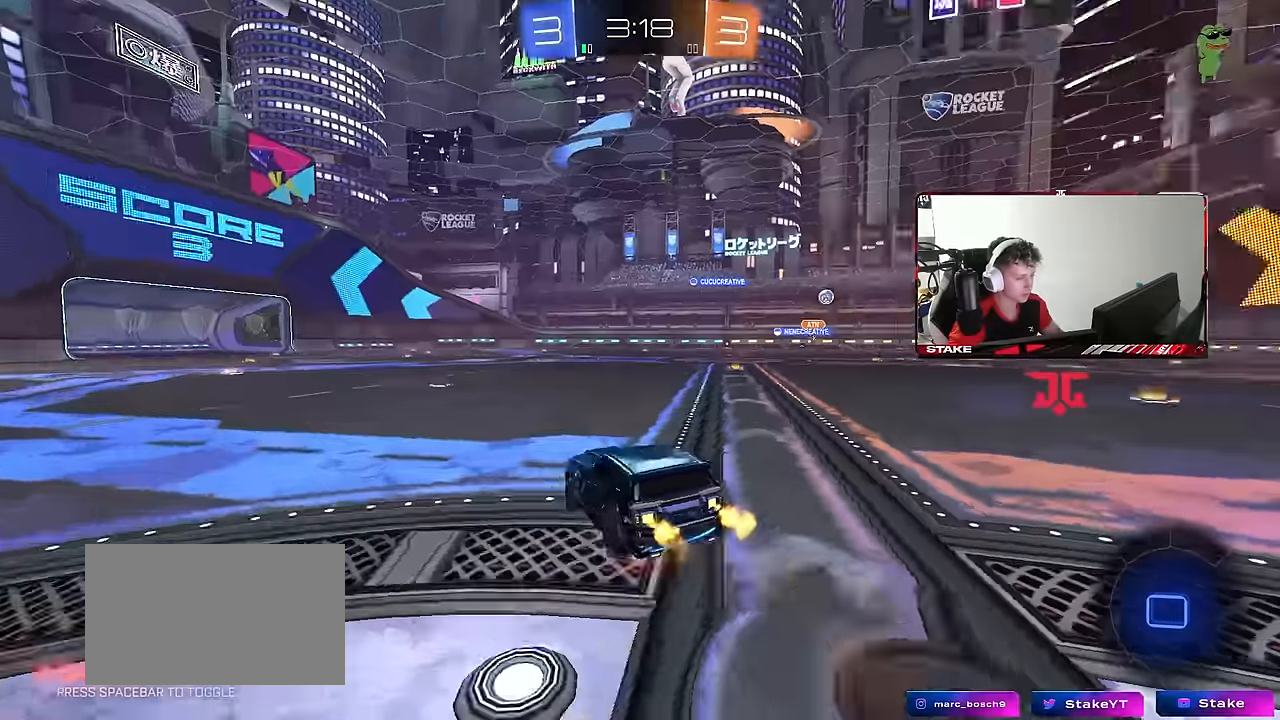
{"keys": ["w"], "mouse": [], "mouse_move": "still", "events": [[100, "space", "up"], [234, "mouse_right", "up"]]}
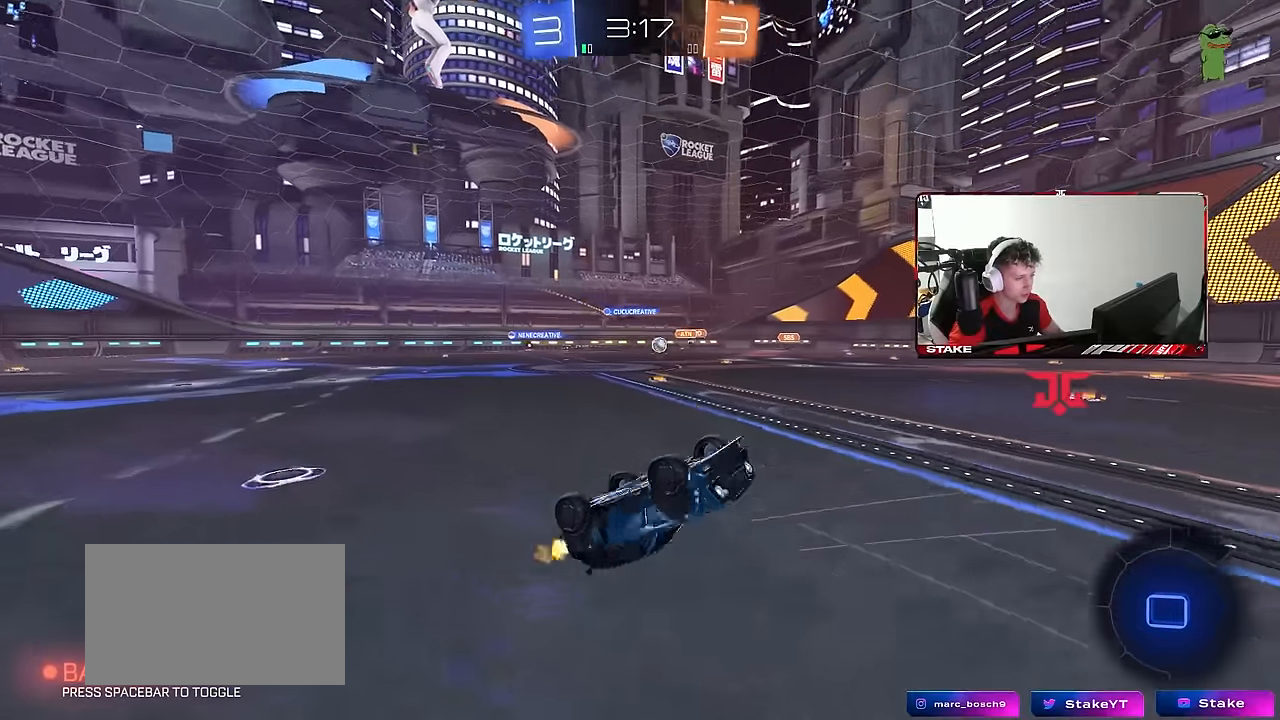
{"keys": ["d", "w"], "mouse": [], "mouse_move": "still", "events": [[117, "w", "up"], [450, "d", "down"], [450, "w", "down"]]}
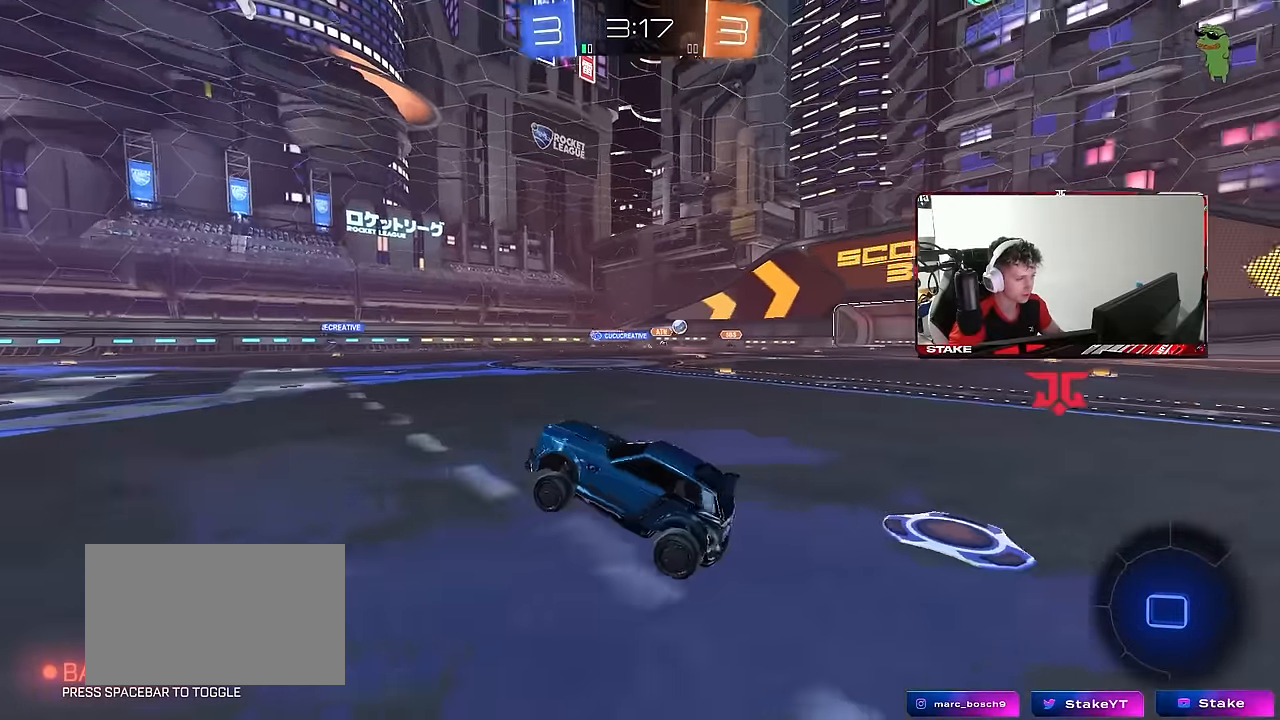
{"keys": ["d", "w"], "mouse": [], "mouse_move": "still", "events": [[134, "shift", "down"], [217, "shift", "up"]]}
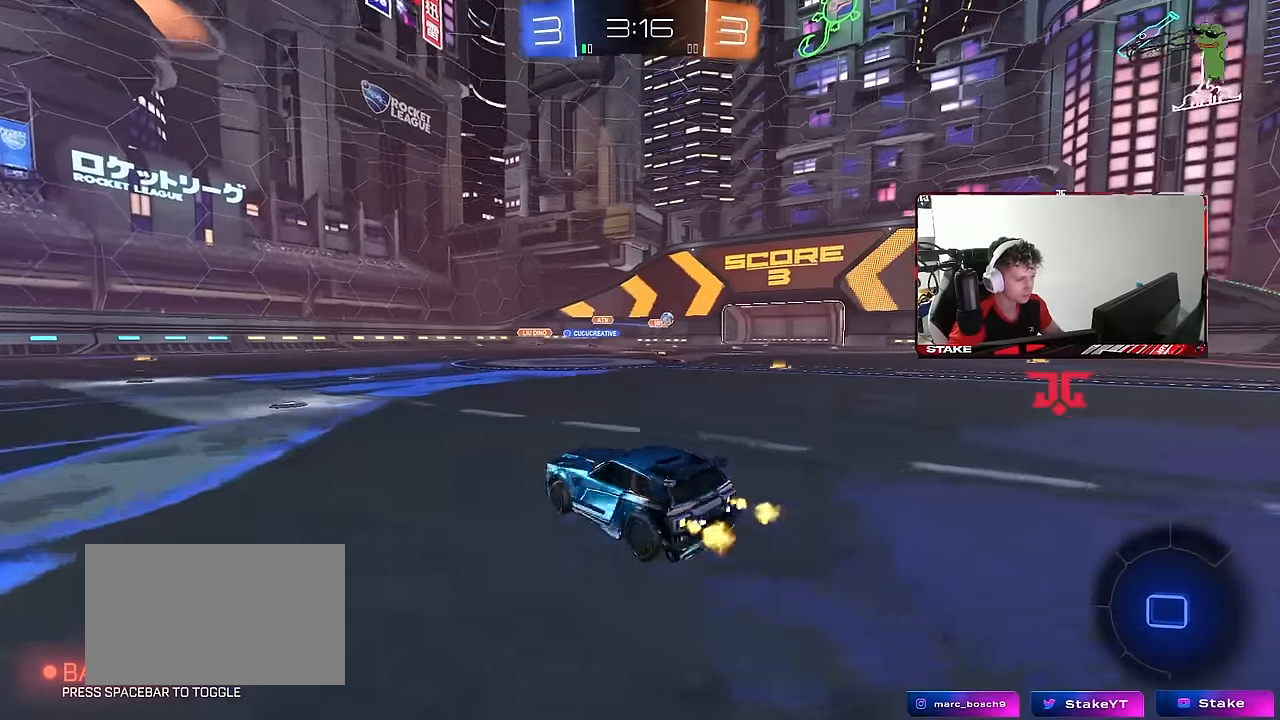
{"keys": ["d", "w"], "mouse": [], "mouse_move": "still", "events": []}
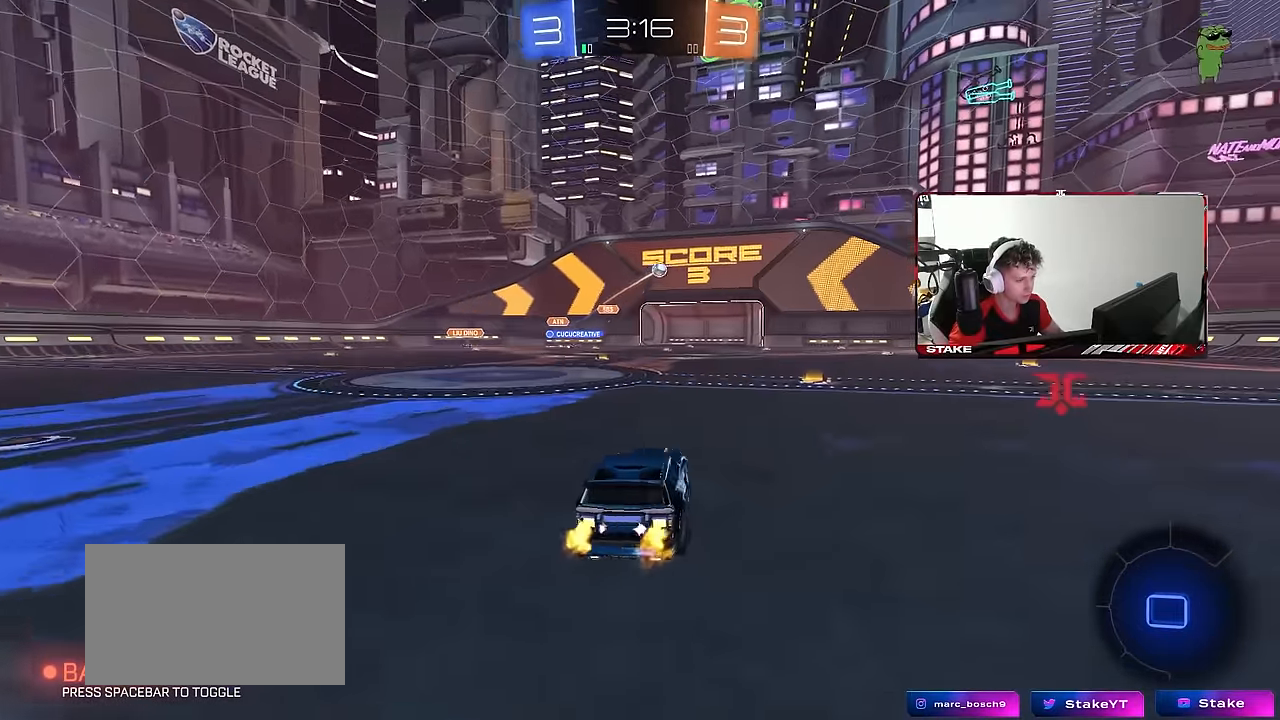
{"keys": ["w"], "mouse": [], "mouse_move": "still", "events": [[17, "d", "up"], [167, "d", "down"], [350, "d", "up"]]}
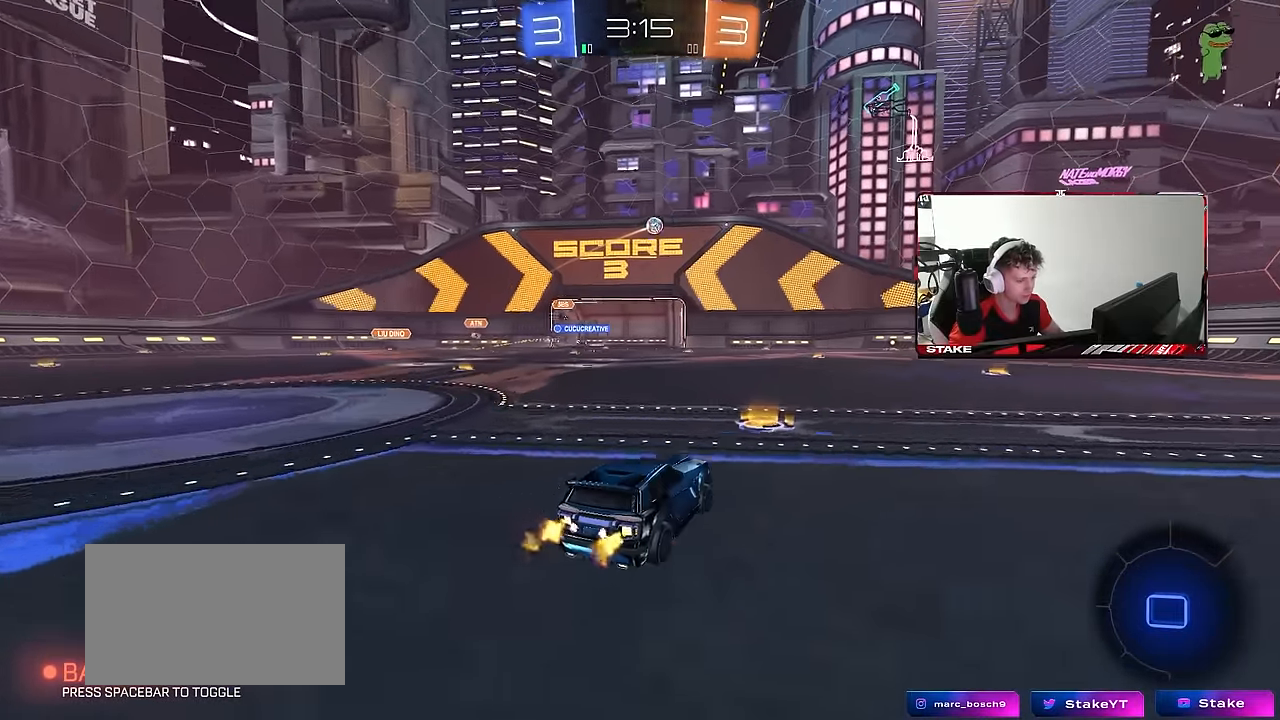
{"keys": ["d", "s", "shift"], "mouse": [], "mouse_move": "still", "events": [[34, "d", "down"], [84, "d", "up"], [84, "mouse_right", "down"], [134, "d", "down"], [134, "mouse_right", "up"], [184, "mouse_right", "down"], [184, "shift", "down"], [234, "s", "down"], [267, "mouse_right", "up"], [267, "w", "up"]]}